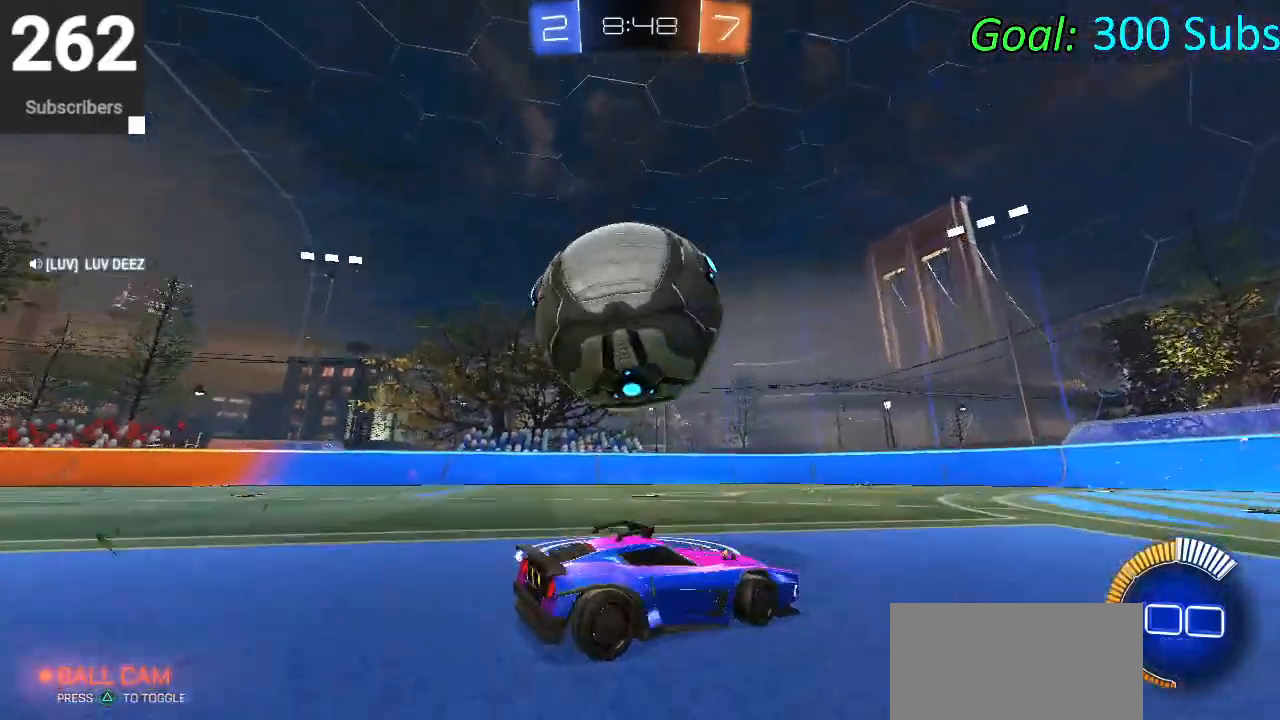
Gameplay with a controller (PlayStation layout); each line is a JSON object with the inputs held at the frame after it. "events" lists button and stick changes between this image and that frame as [ms after this image, input, new state], when the widget could be followed in between.
{"buttons": ["R2"], "left_stick": "center", "right_stick": "center", "events": [[83, "L2", "down"], [150, "left_stick", "center"], [200, "R2", "down"], [233, "L2", "up"]]}
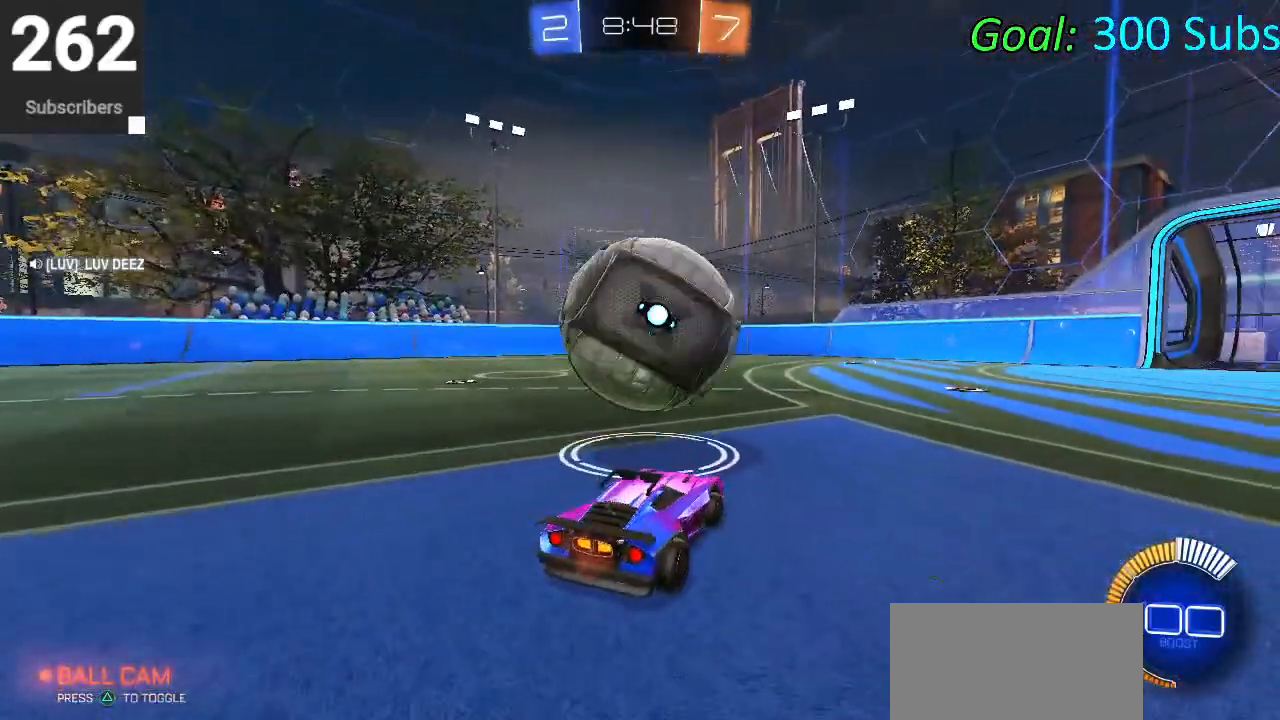
{"buttons": ["R2"], "left_stick": "center", "right_stick": "center", "events": [[83, "left_stick", "left"], [117, "CIRCLE", "down"], [183, "left_stick", "center"], [233, "left_stick", "right"], [283, "CIRCLE", "up"], [333, "left_stick", "center"]]}
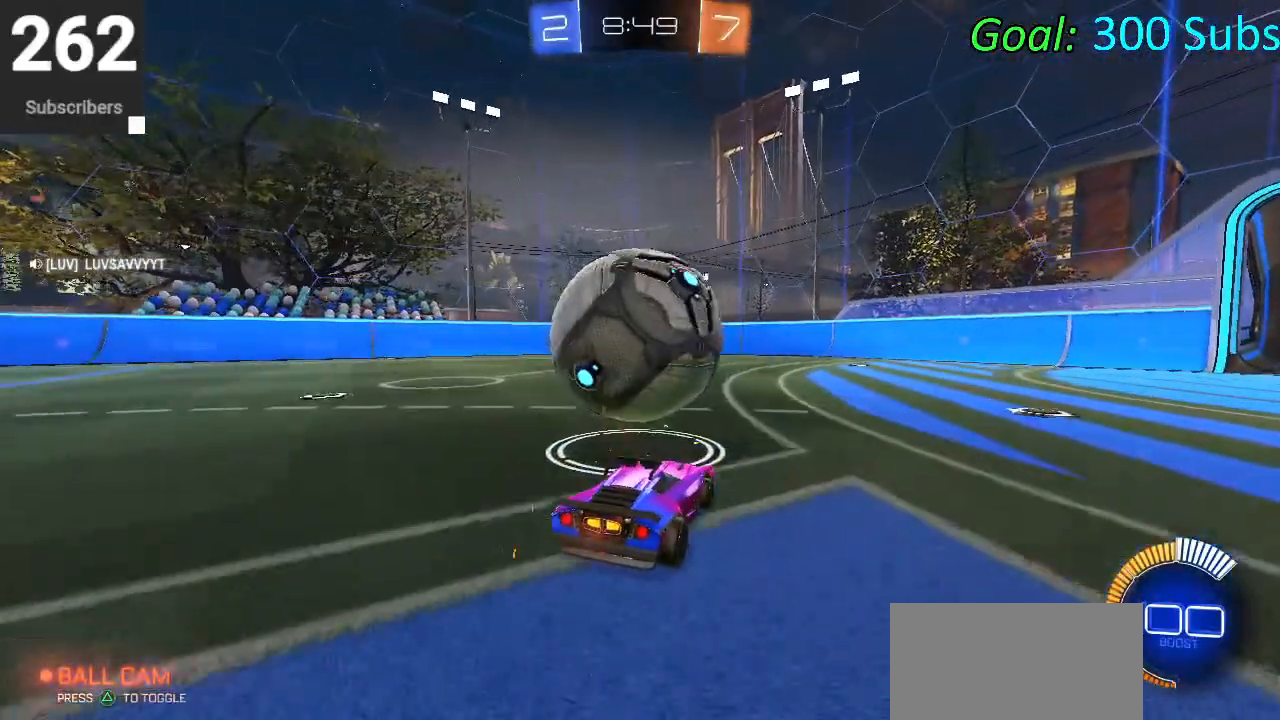
{"buttons": ["R2"], "left_stick": "left", "right_stick": "center", "events": [[200, "CIRCLE", "down"], [333, "CIRCLE", "up"], [367, "left_stick", "left"]]}
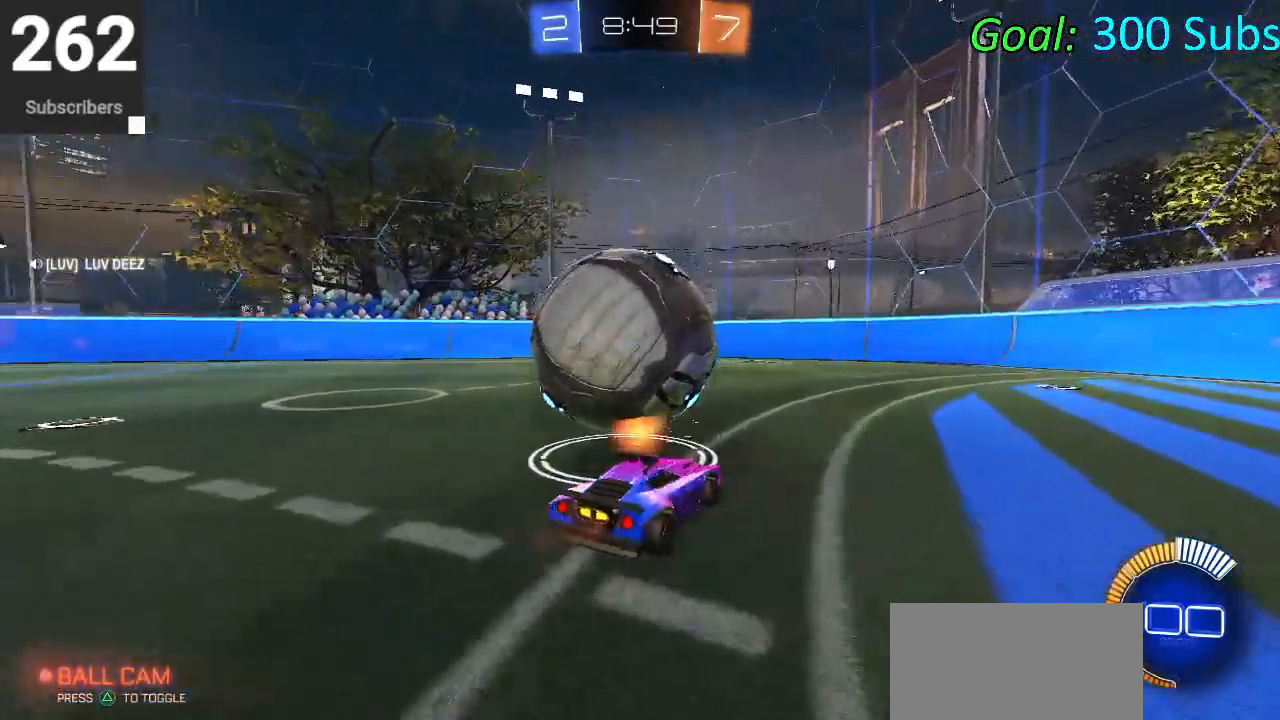
{"buttons": ["CIRCLE", "R2"], "left_stick": "up-right", "right_stick": "center", "events": [[150, "R2", "up"], [217, "left_stick", "center"], [233, "R2", "down"], [317, "left_stick", "up-right"], [367, "left_stick", "center"], [450, "CIRCLE", "down"], [450, "left_stick", "up-right"]]}
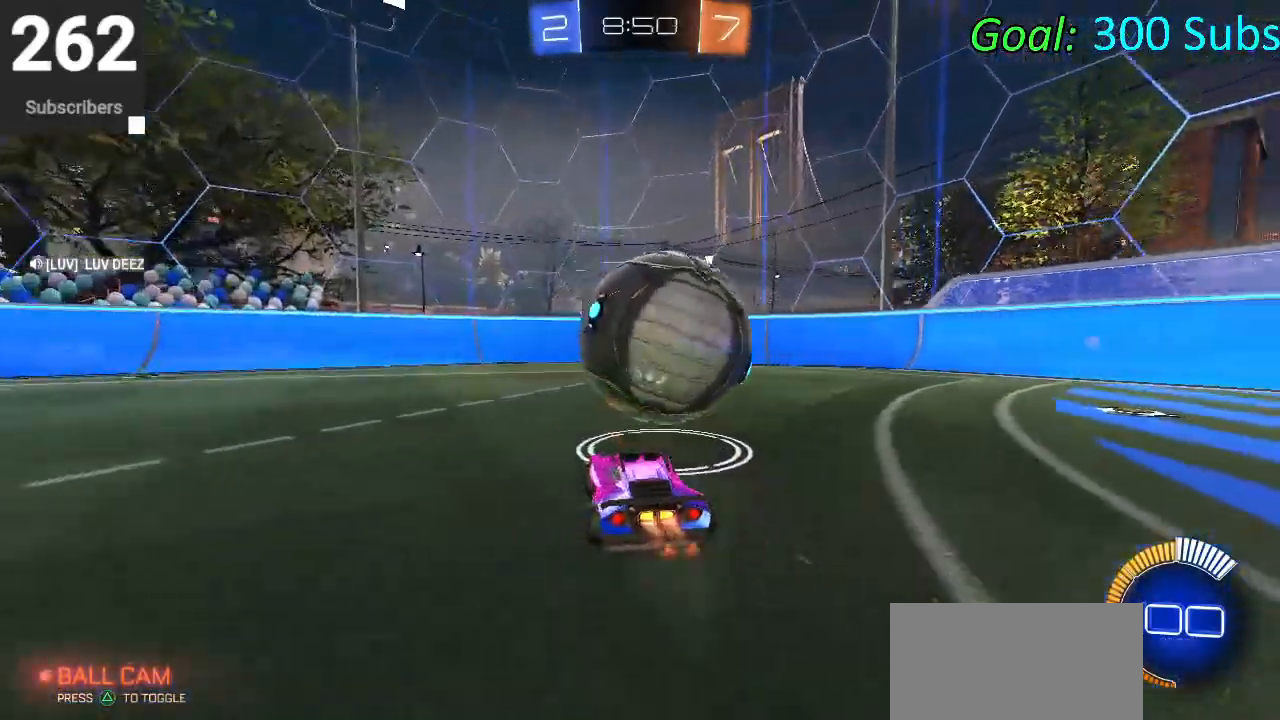
{"buttons": [], "left_stick": "down-left", "right_stick": "center", "events": [[133, "left_stick", "center"], [183, "CIRCLE", "up"], [250, "R2", "up"], [433, "left_stick", "down-left"]]}
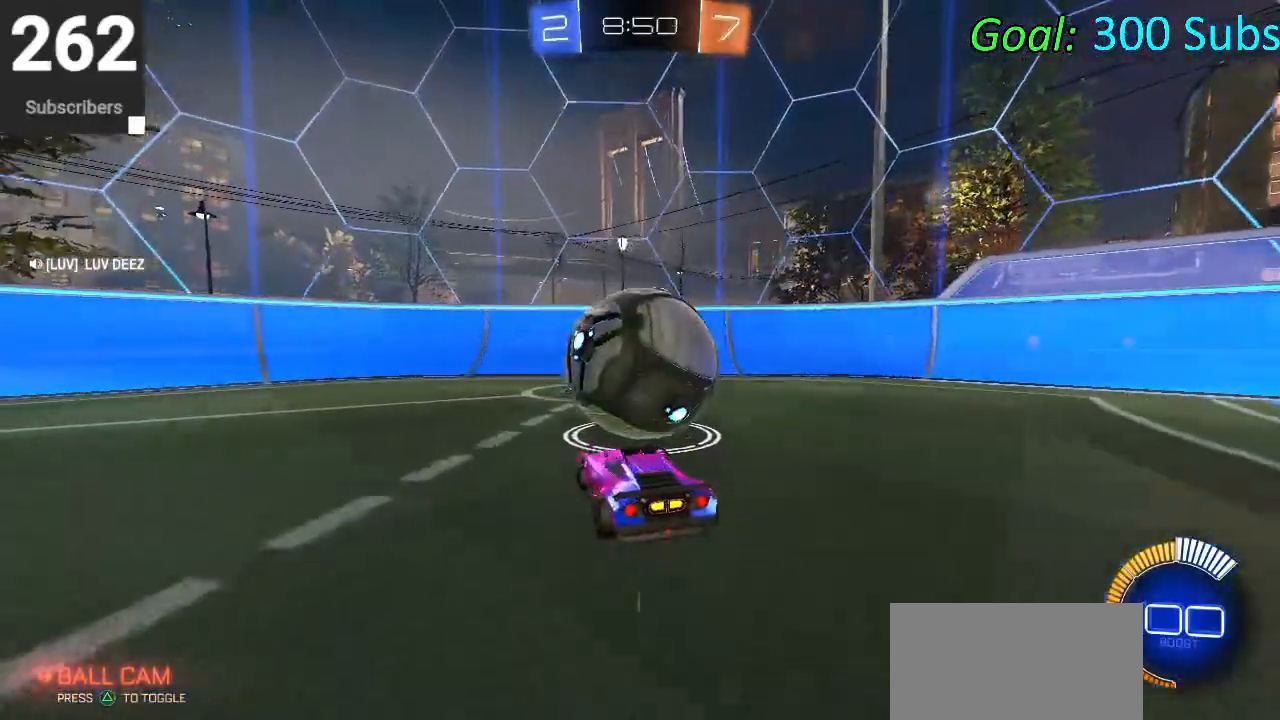
{"buttons": ["R2"], "left_stick": "center", "right_stick": "center", "events": [[67, "left_stick", "center"], [183, "R2", "down"], [267, "left_stick", "up-right"], [450, "left_stick", "center"]]}
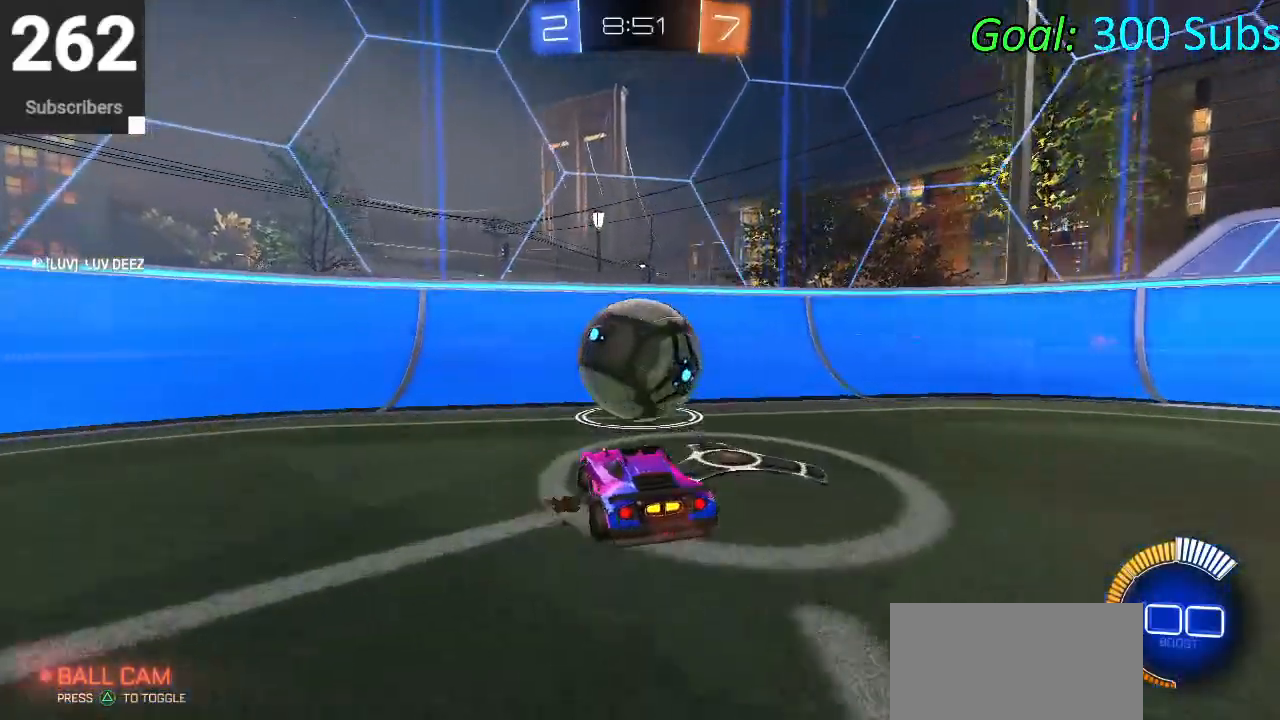
{"buttons": ["CIRCLE", "R2"], "left_stick": "center", "right_stick": "center", "events": [[433, "CIRCLE", "down"]]}
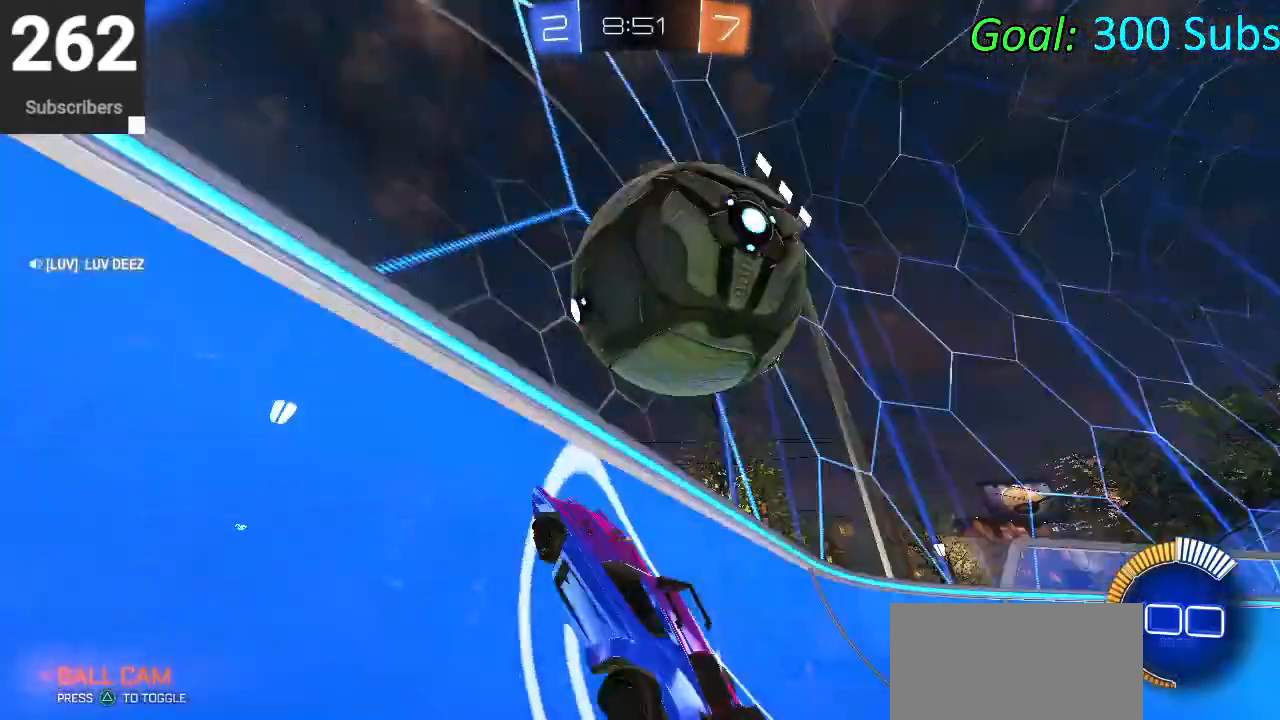
{"buttons": ["L1"], "left_stick": "down-right", "right_stick": "center", "events": [[150, "CIRCLE", "up"], [167, "L2", "down"], [183, "R2", "up"], [250, "CROSS", "down"], [267, "L2", "up"], [267, "left_stick", "down"], [333, "L1", "down"], [383, "CROSS", "up"], [400, "left_stick", "down-right"]]}
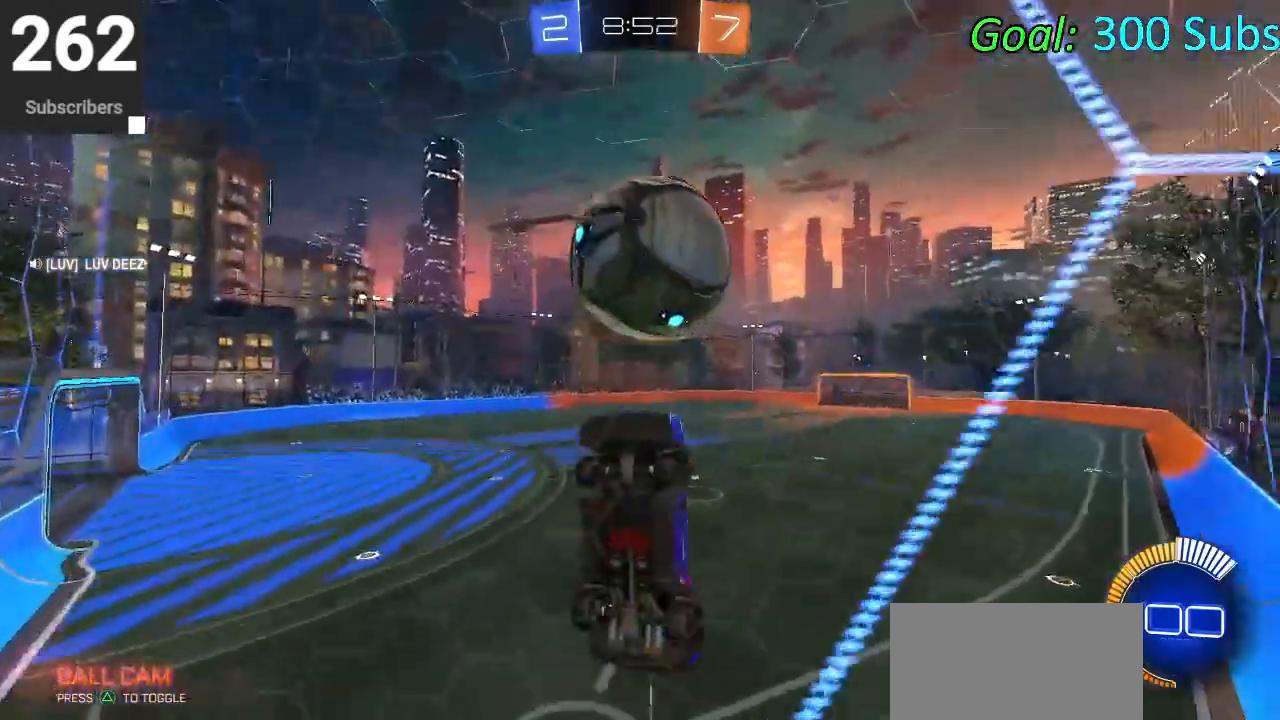
{"buttons": ["CIRCLE", "L1"], "left_stick": "down-left", "right_stick": "center", "events": [[100, "CIRCLE", "down"], [117, "left_stick", "center"], [267, "left_stick", "up-right"], [433, "CIRCLE", "up"], [467, "left_stick", "down-left"], [483, "CIRCLE", "down"]]}
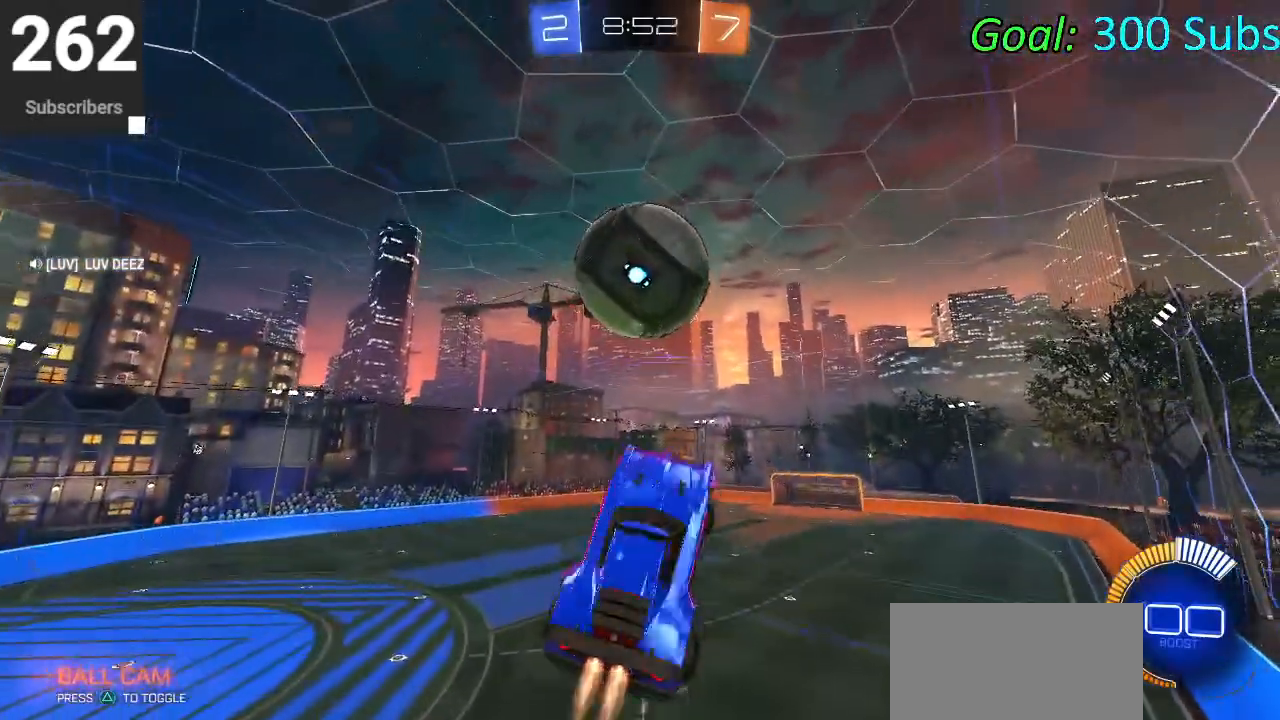
{"buttons": ["CIRCLE"], "left_stick": "down", "right_stick": "center", "events": [[117, "CIRCLE", "up"], [150, "left_stick", "center"], [183, "CIRCLE", "down"], [267, "left_stick", "down-left"], [283, "CIRCLE", "up"], [383, "CIRCLE", "down"], [383, "L1", "up"], [400, "left_stick", "center"], [433, "CIRCLE", "up"], [450, "left_stick", "down"], [483, "CIRCLE", "down"]]}
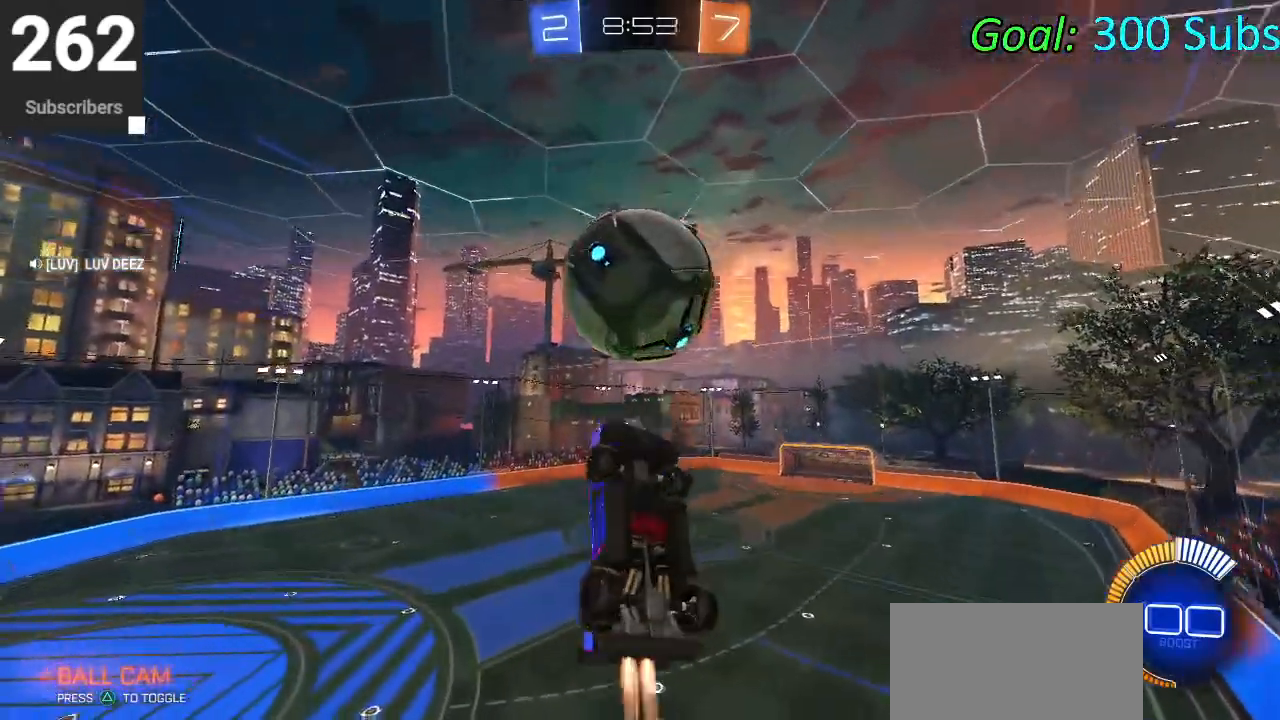
{"buttons": [], "left_stick": "left", "right_stick": "center", "events": [[183, "left_stick", "down-left"], [383, "CIRCLE", "up"], [467, "left_stick", "left"]]}
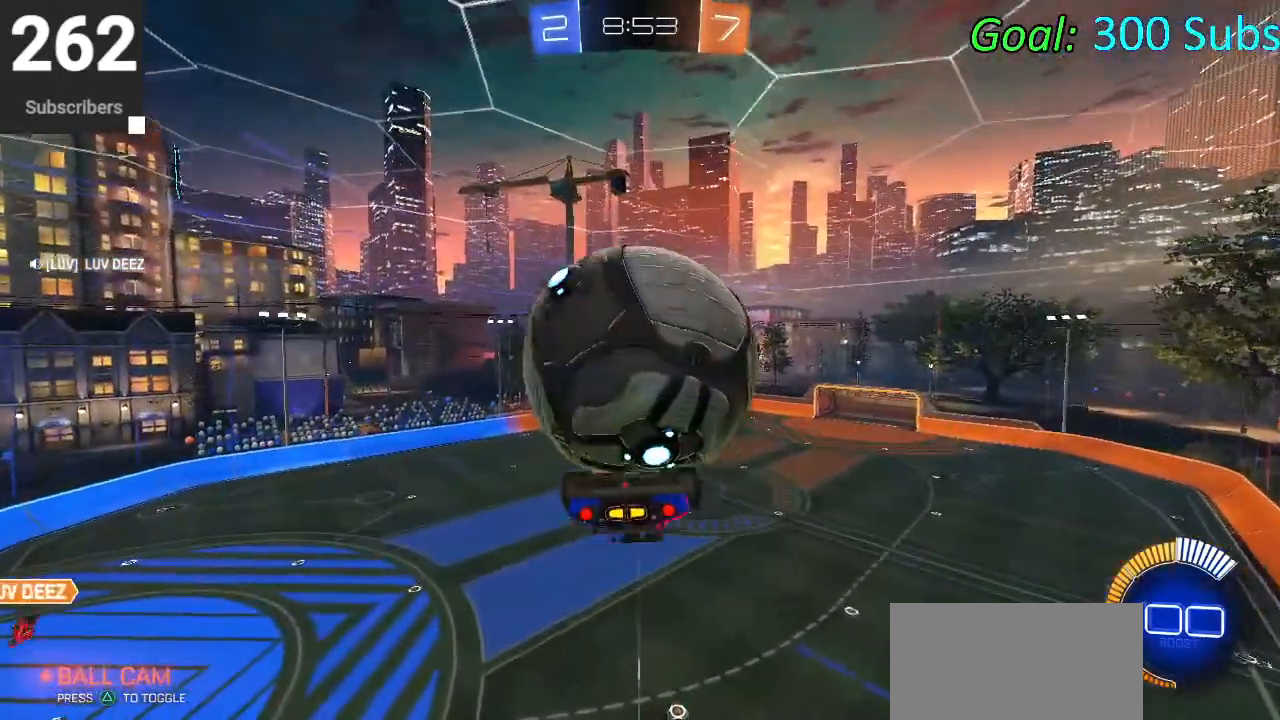
{"buttons": ["L1"], "left_stick": "down-left", "right_stick": "center", "events": [[33, "left_stick", "up-left"], [50, "L1", "down"], [267, "left_stick", "left"], [467, "left_stick", "down-left"]]}
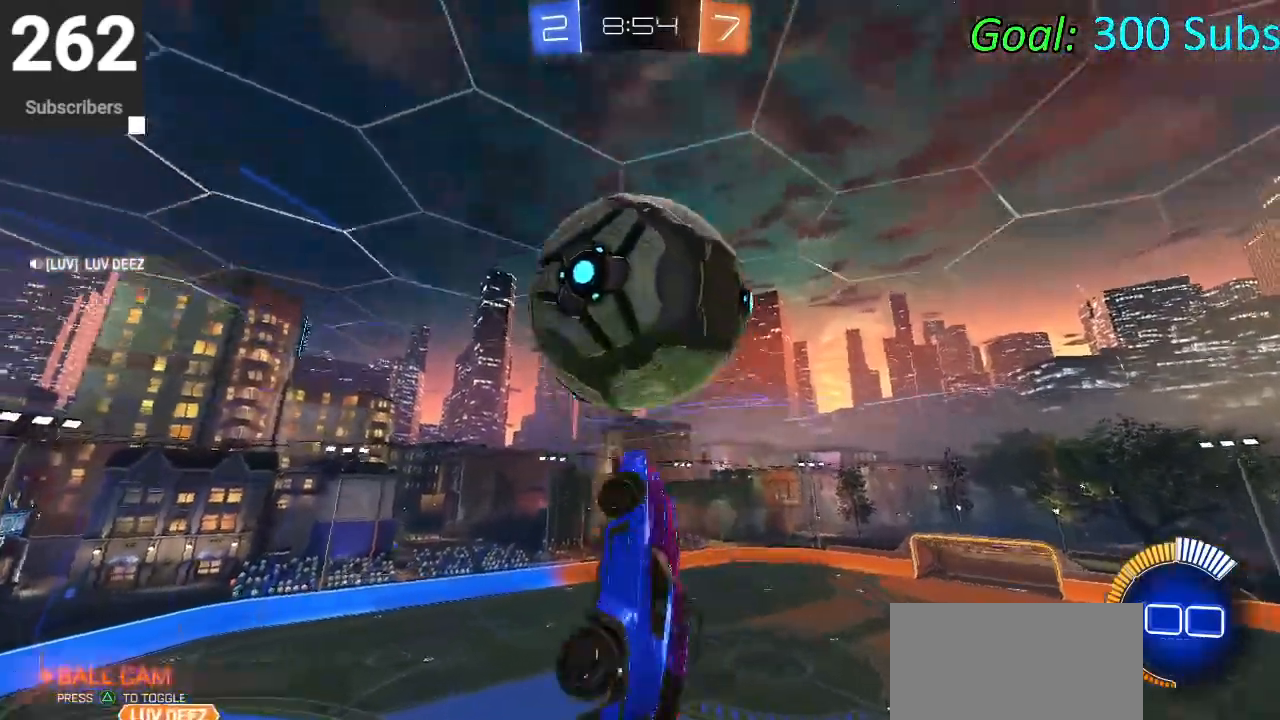
{"buttons": ["CIRCLE"], "left_stick": "down", "right_stick": "center", "events": [[117, "CIRCLE", "down"], [150, "L1", "up"], [150, "left_stick", "down"]]}
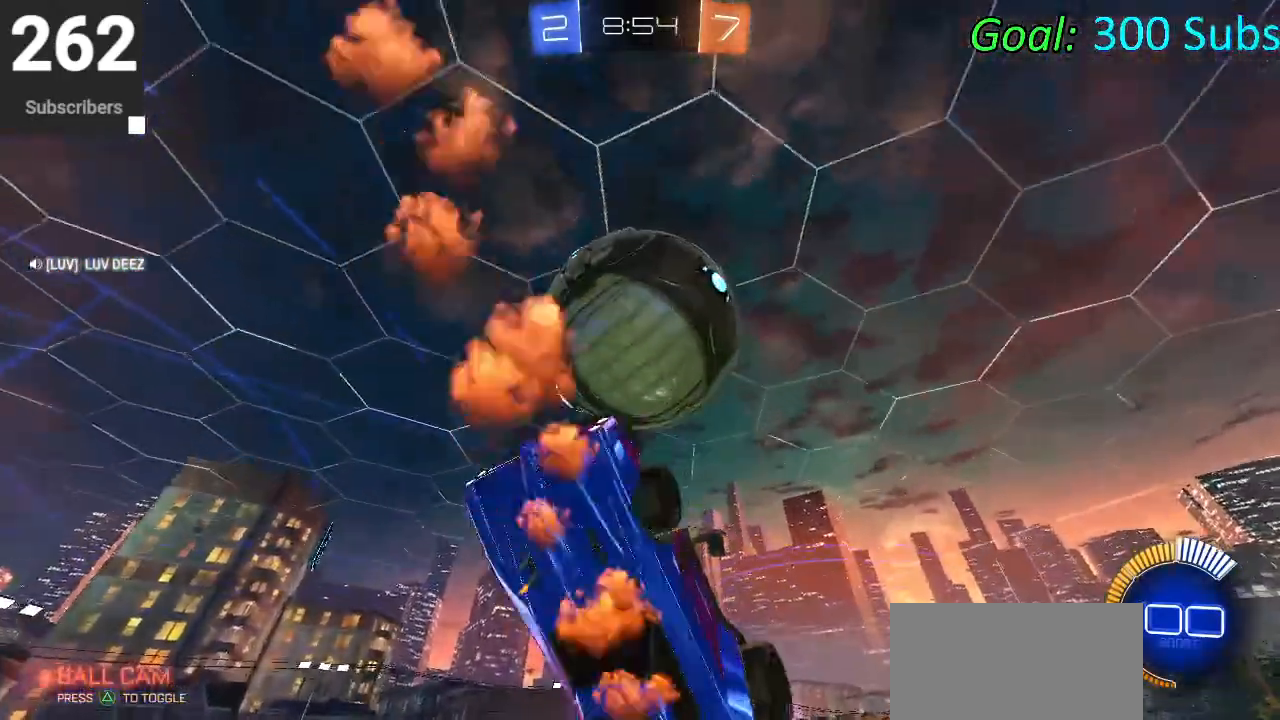
{"buttons": ["CROSS"], "left_stick": "down", "right_stick": "center", "events": [[167, "CIRCLE", "up"], [283, "CROSS", "down"]]}
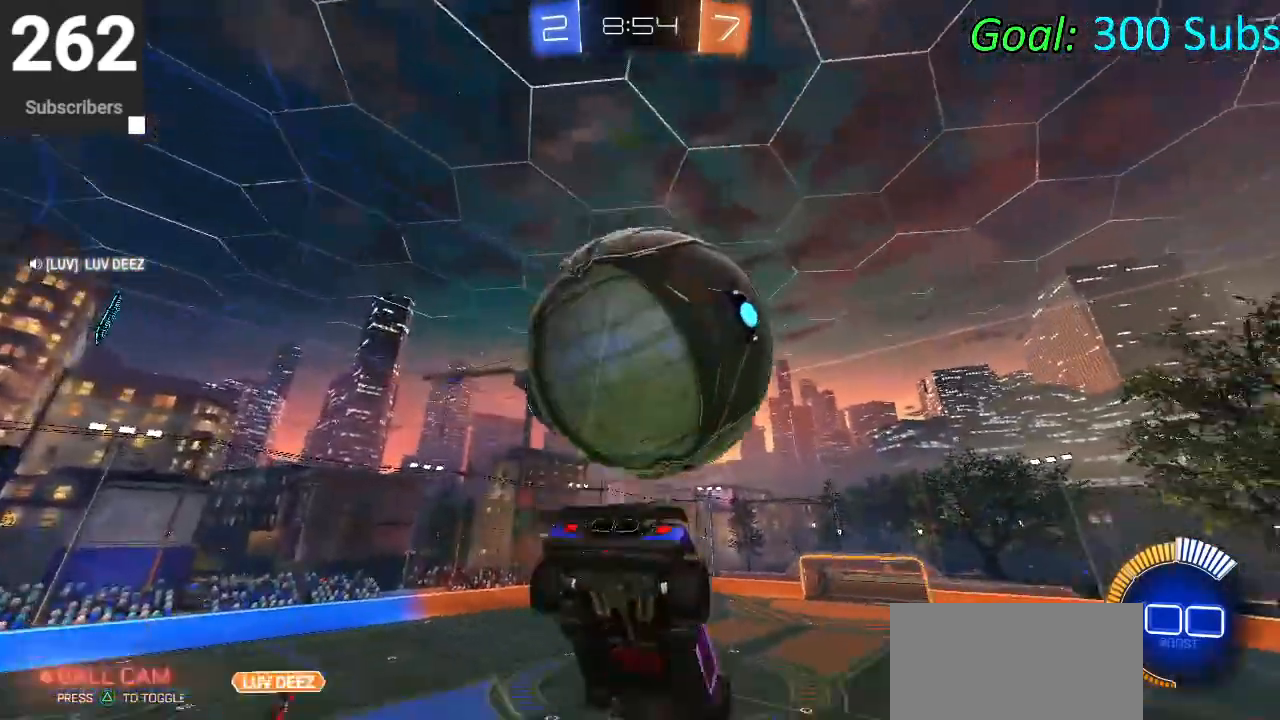
{"buttons": ["L1"], "left_stick": "up", "right_stick": "center", "events": [[117, "CROSS", "up"], [117, "left_stick", "right"], [183, "left_stick", "up-right"], [233, "L1", "down"], [350, "CROSS", "down"], [383, "left_stick", "up"], [400, "CROSS", "up"]]}
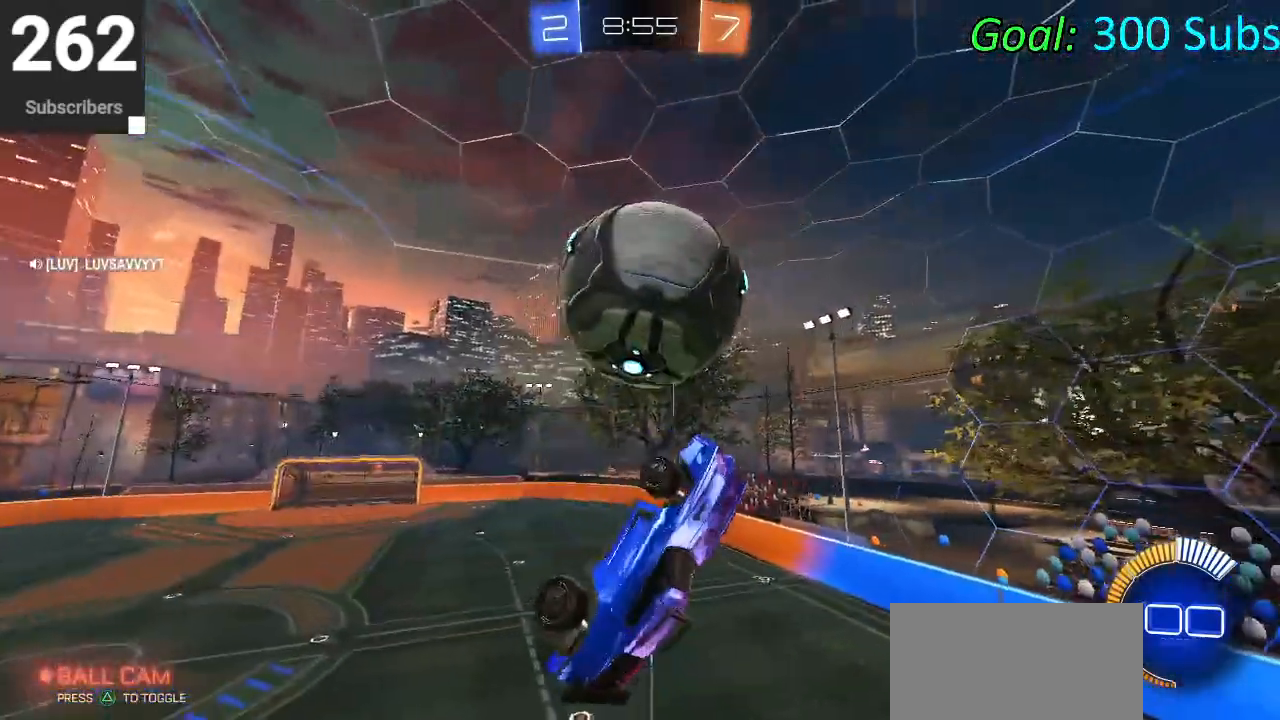
{"buttons": ["L1"], "left_stick": "down-left", "right_stick": "center", "events": [[167, "left_stick", "left"], [500, "left_stick", "down-left"]]}
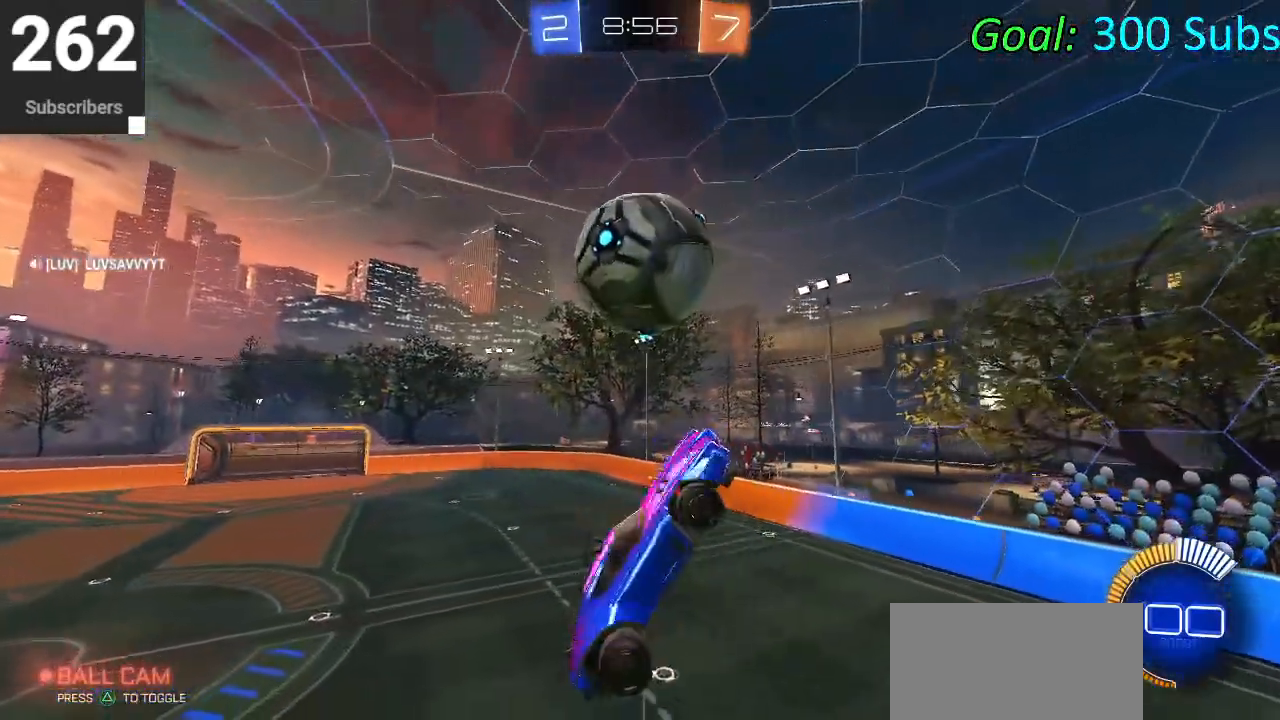
{"buttons": ["CIRCLE", "R2"], "left_stick": "center", "right_stick": "center", "events": [[17, "R2", "down"], [50, "CIRCLE", "down"], [83, "L1", "up"], [117, "left_stick", "down"], [300, "left_stick", "right"], [400, "left_stick", "center"]]}
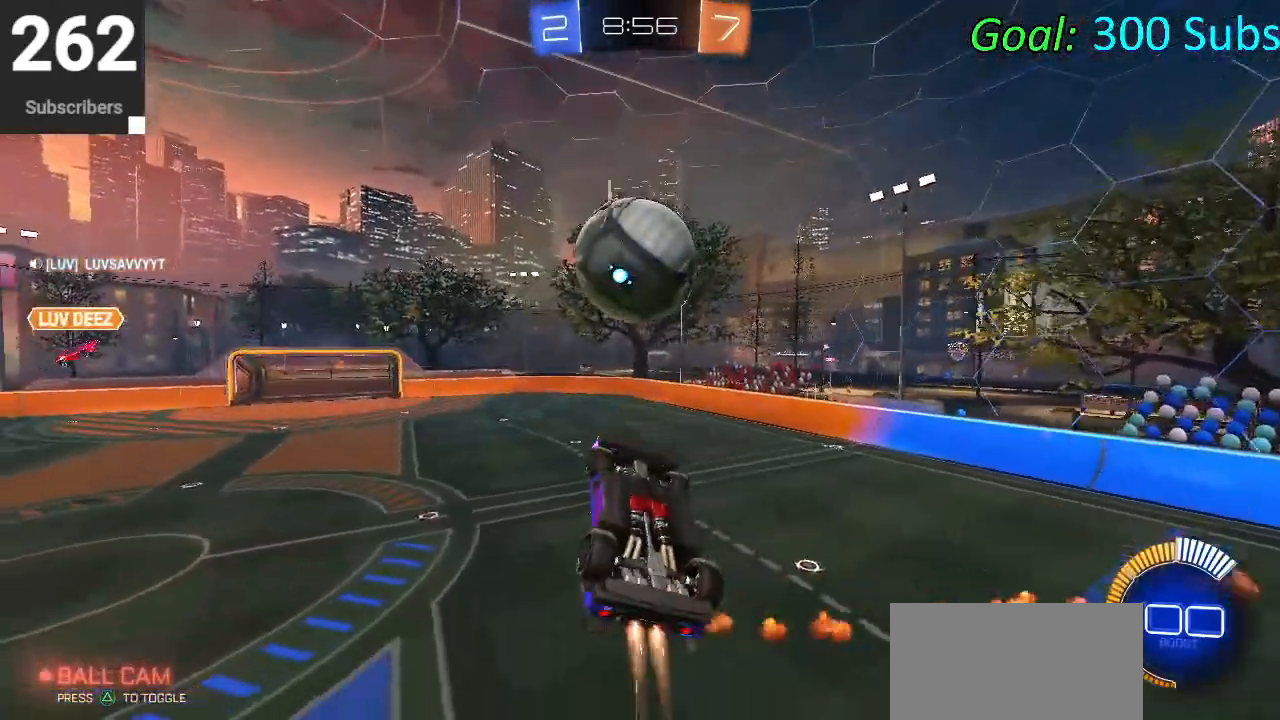
{"buttons": ["CIRCLE", "R2"], "left_stick": "up", "right_stick": "center", "events": [[17, "left_stick", "down"], [183, "left_stick", "center"], [233, "left_stick", "up"]]}
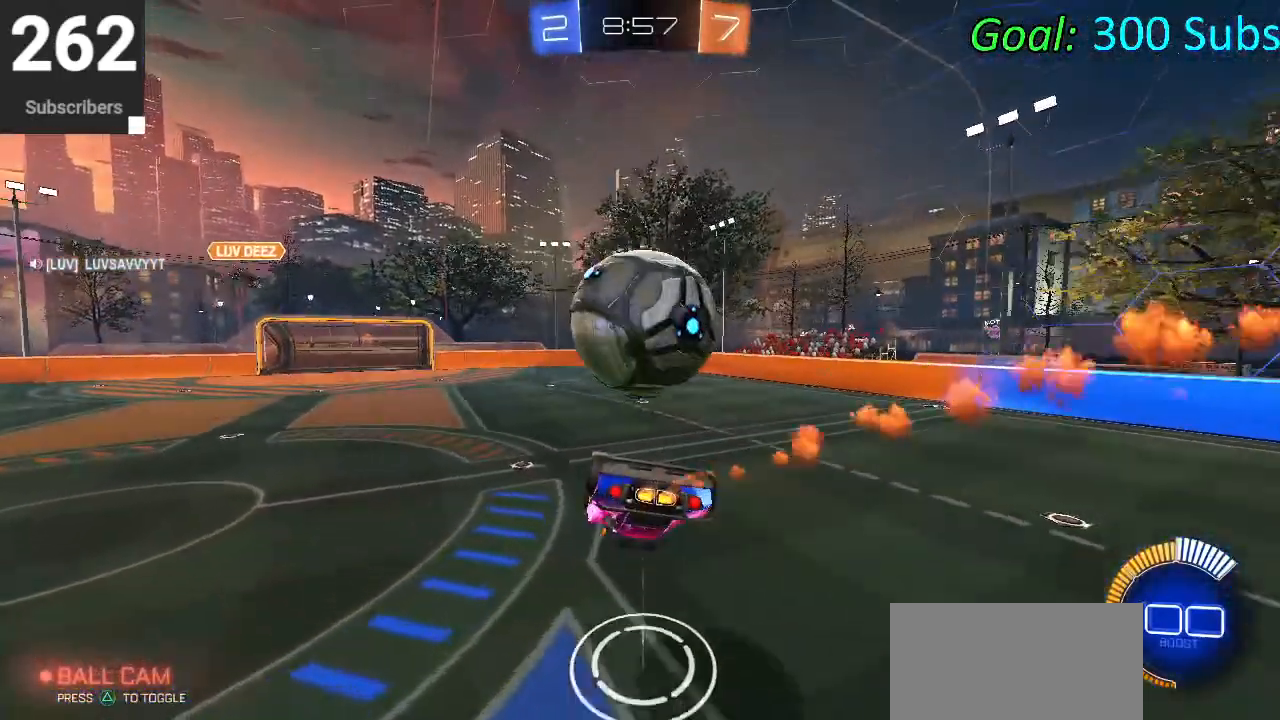
{"buttons": [], "left_stick": "center", "right_stick": "center", "events": [[417, "CIRCLE", "up"], [433, "left_stick", "center"], [483, "R2", "up"]]}
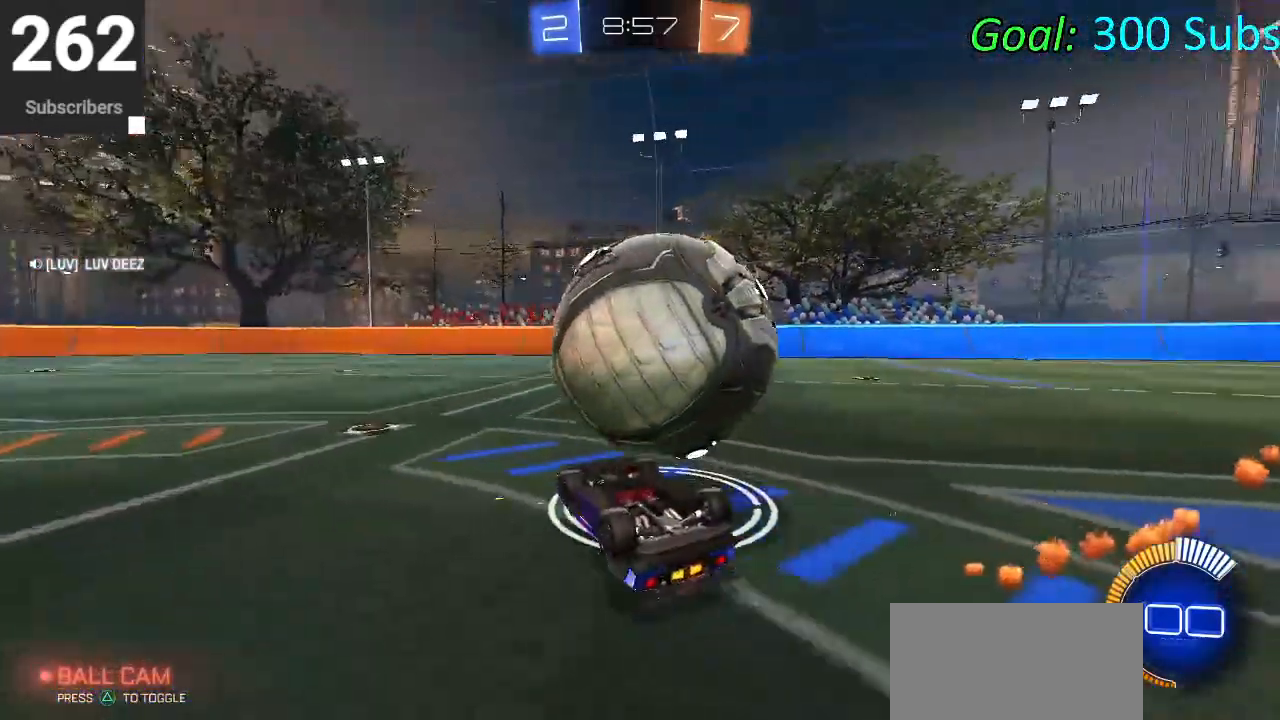
{"buttons": ["CROSS", "CIRCLE", "R2"], "left_stick": "up-right", "right_stick": "center", "events": [[83, "R2", "down"], [283, "CIRCLE", "down"], [400, "CROSS", "down"], [400, "left_stick", "up-right"]]}
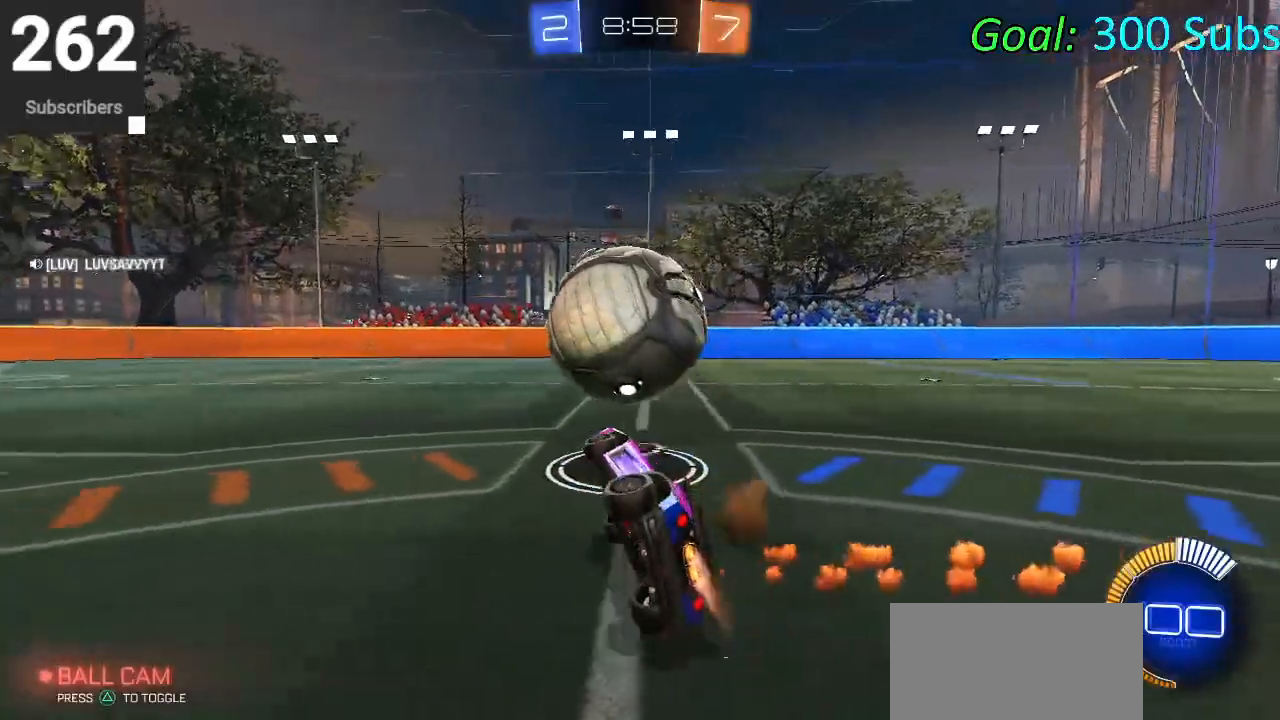
{"buttons": ["R2"], "left_stick": "left", "right_stick": "center", "events": [[67, "CROSS", "up"], [67, "left_stick", "center"], [283, "left_stick", "left"], [383, "CIRCLE", "up"]]}
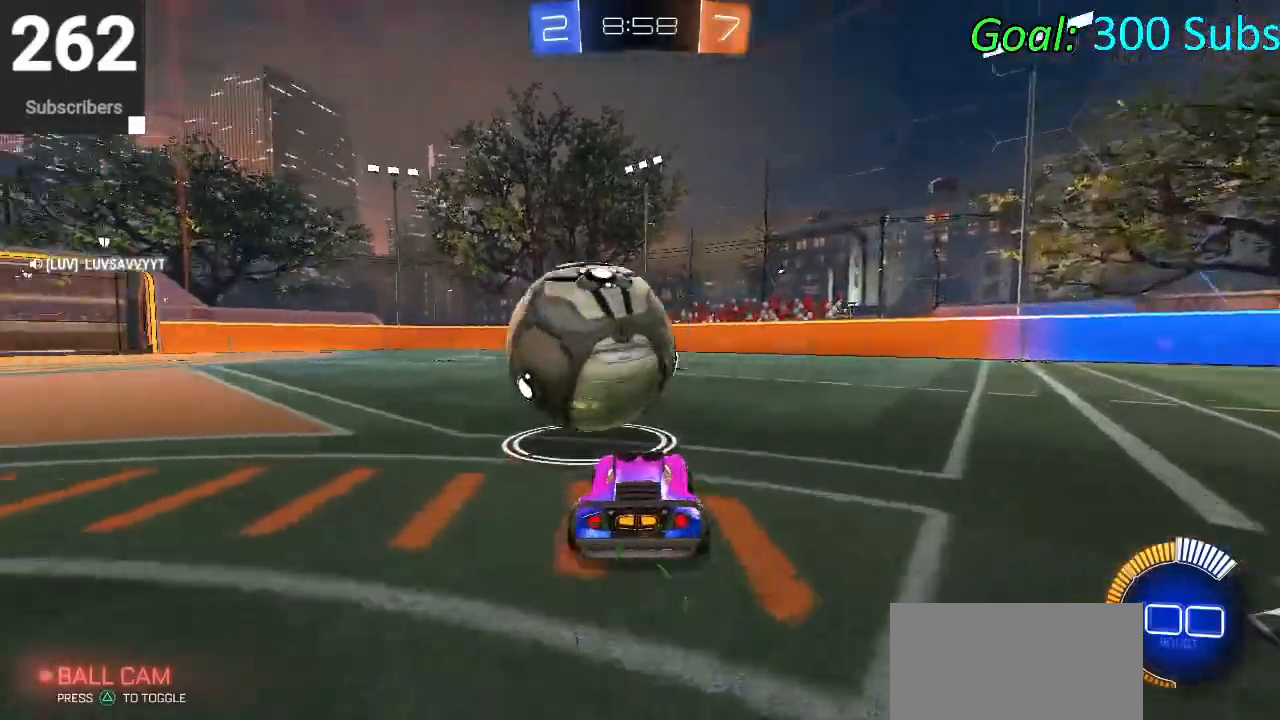
{"buttons": ["CIRCLE", "R2"], "left_stick": "center", "right_stick": "center", "events": [[33, "R2", "up"], [317, "R2", "down"], [433, "left_stick", "center"], [483, "CIRCLE", "down"]]}
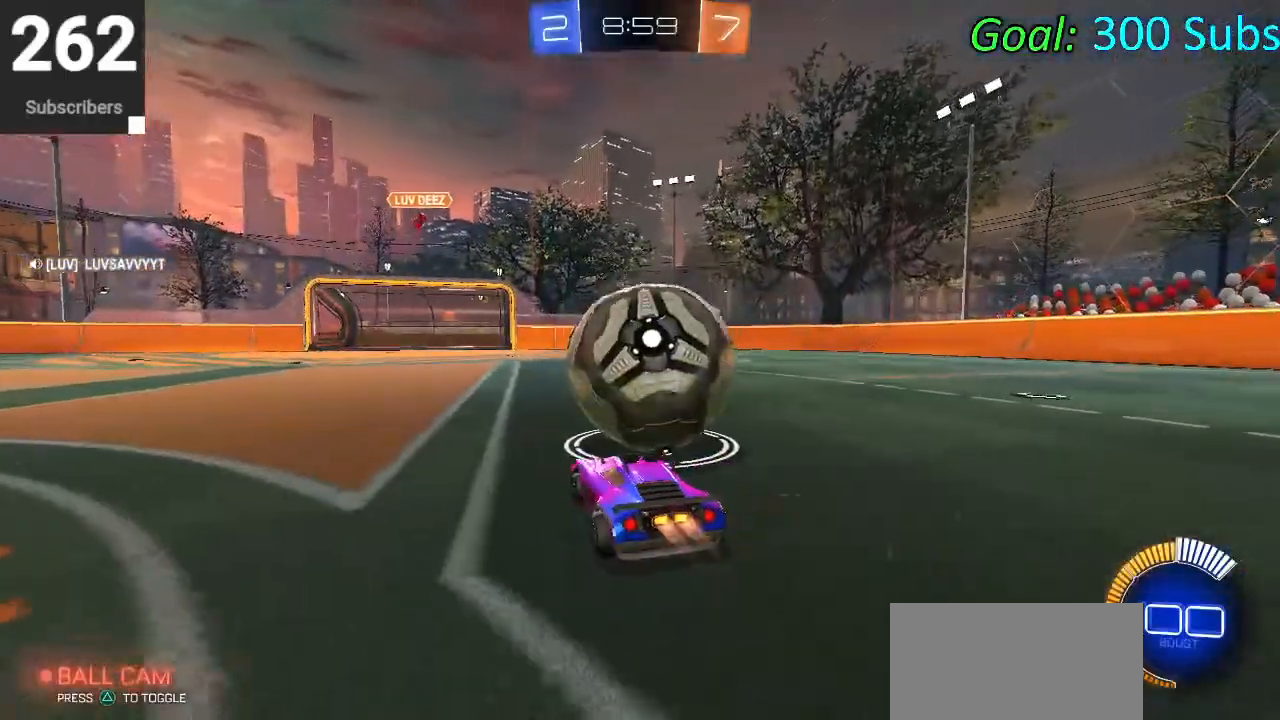
{"buttons": [], "left_stick": "center", "right_stick": "center", "events": [[117, "left_stick", "right"], [383, "CIRCLE", "up"], [400, "R2", "up"], [500, "left_stick", "center"]]}
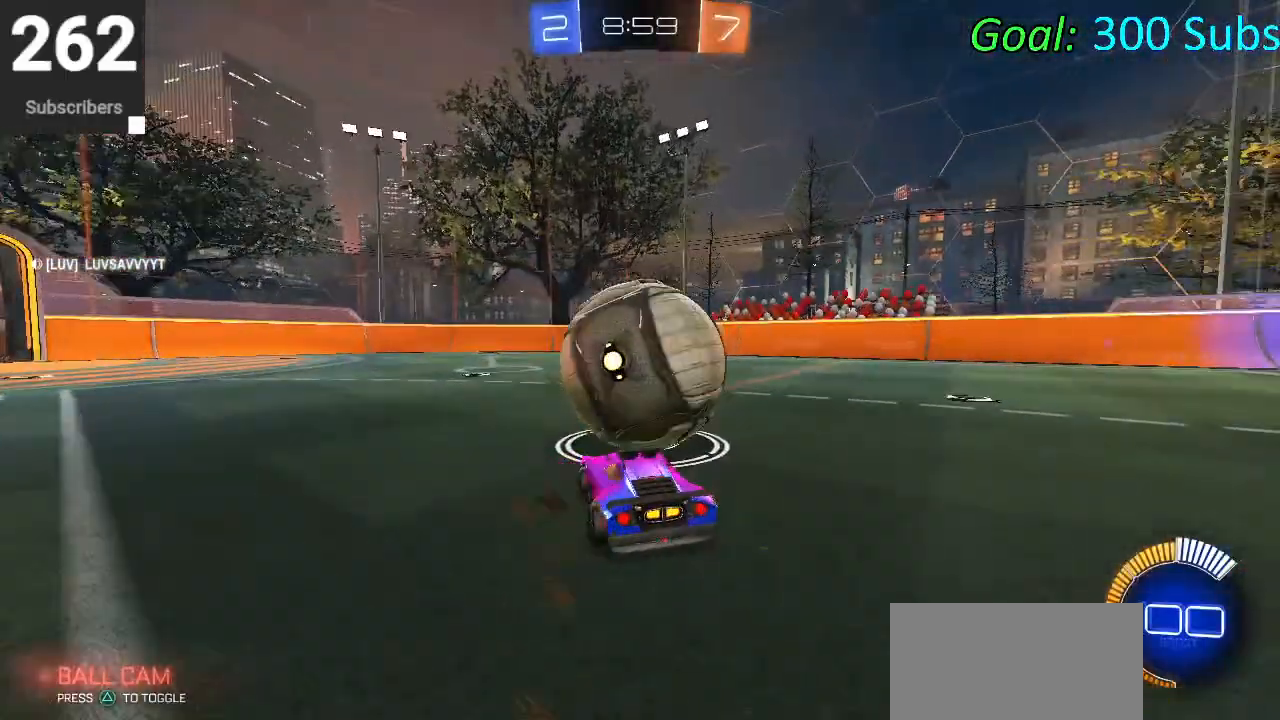
{"buttons": ["CIRCLE", "R2"], "left_stick": "center", "right_stick": "center", "events": [[50, "R2", "down"], [283, "left_stick", "left"], [350, "CIRCLE", "down"], [433, "left_stick", "center"]]}
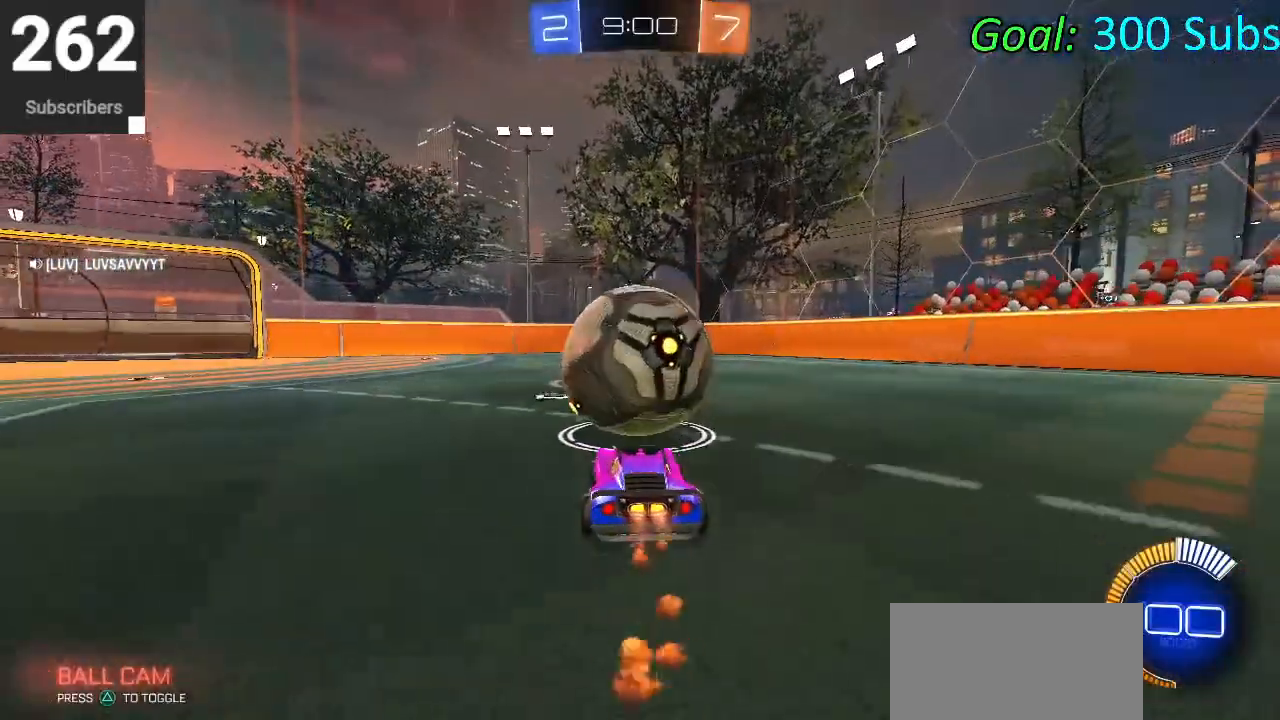
{"buttons": ["R2"], "left_stick": "center", "right_stick": "center", "events": [[100, "CIRCLE", "up"], [300, "left_stick", "up-right"], [417, "left_stick", "center"]]}
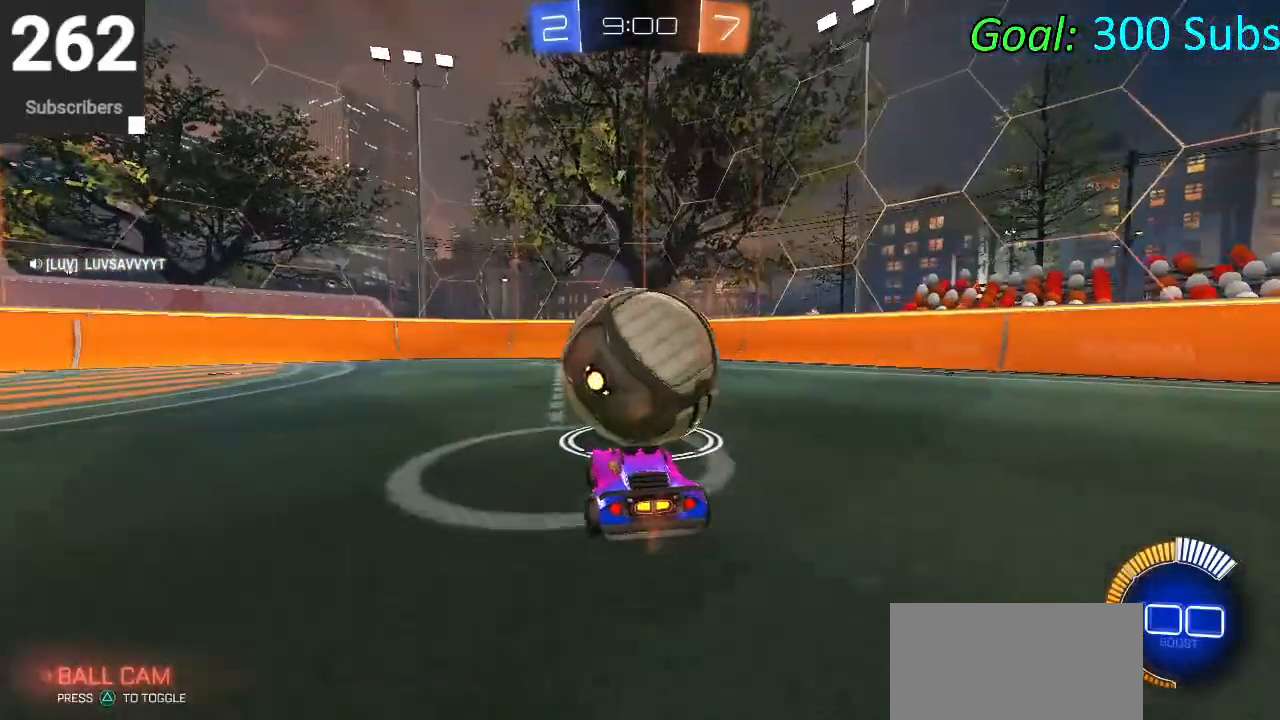
{"buttons": ["R2"], "left_stick": "center", "right_stick": "center", "events": [[17, "R2", "up"], [133, "left_stick", "down-left"], [250, "left_stick", "center"], [433, "R2", "down"]]}